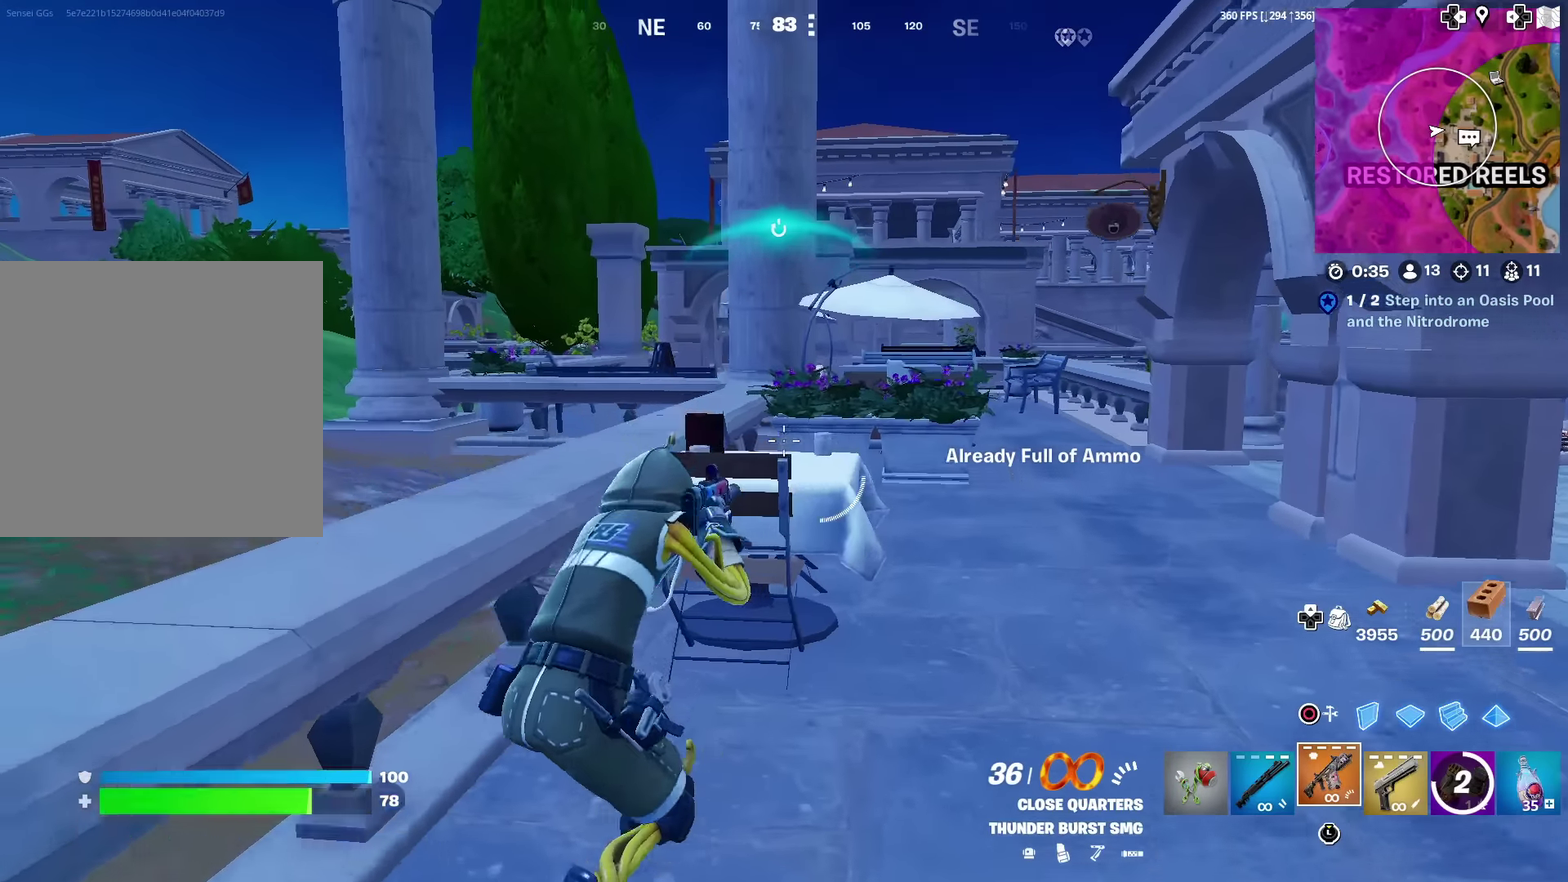
Gameplay with a controller (PlayStation layout); each line is a JSON object with the inputs held at the frame after it (dt_ms = milliseconds from this image to that frame). "events" lists button and stick changes between this image and that frame as [ms after this image, input, new state], when the widget could be followed in between. Not read: L1 TOUCHPAD.
{"dt_ms": 601, "buttons": ["SQUARE"], "left_stick": "up-left", "right_stick": "center", "events": [[17, "CROSS", "up"], [17, "left_stick", "up-left"], [84, "CROSS", "down"], [184, "CROSS", "up"], [217, "SQUARE", "down"], [317, "SQUARE", "up"], [384, "SQUARE", "down"], [484, "SQUARE", "up"], [534, "SQUARE", "down"]]}
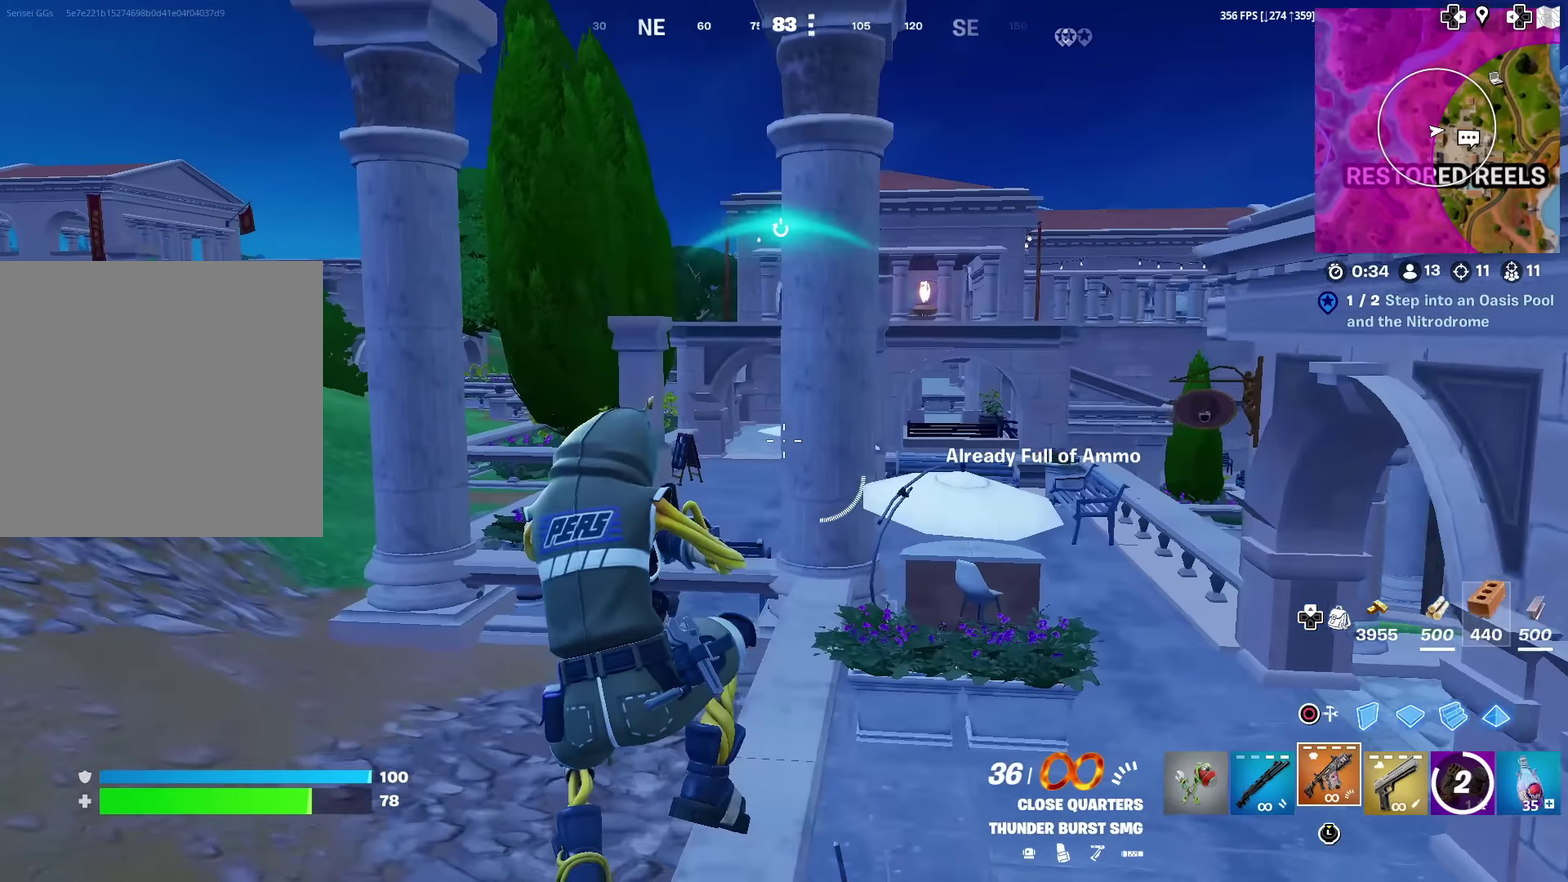
{"dt_ms": 300, "buttons": ["SQUARE"], "left_stick": "up-left", "right_stick": "center", "events": [[50, "SQUARE", "up"], [234, "SQUARE", "down"]]}
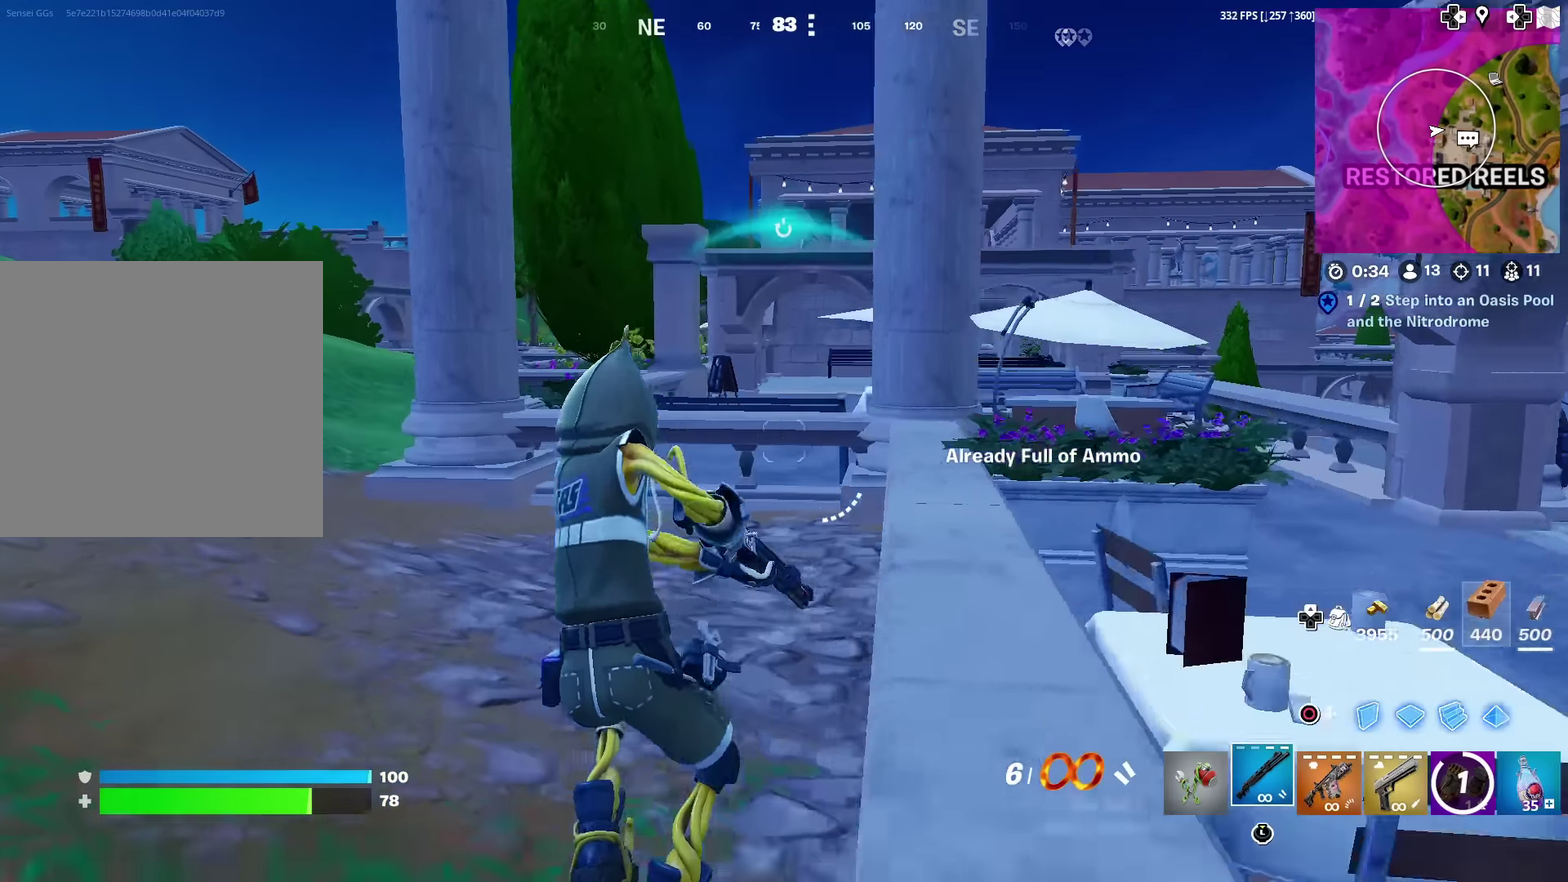
{"dt_ms": 701, "buttons": ["SQUARE"], "left_stick": "up-left", "right_stick": "center", "events": [[50, "SQUARE", "up"], [134, "SQUARE", "down"], [234, "SQUARE", "up"], [301, "SQUARE", "down"], [367, "SQUARE", "up"], [467, "SQUARE", "down"], [568, "SQUARE", "up"], [668, "SQUARE", "down"]]}
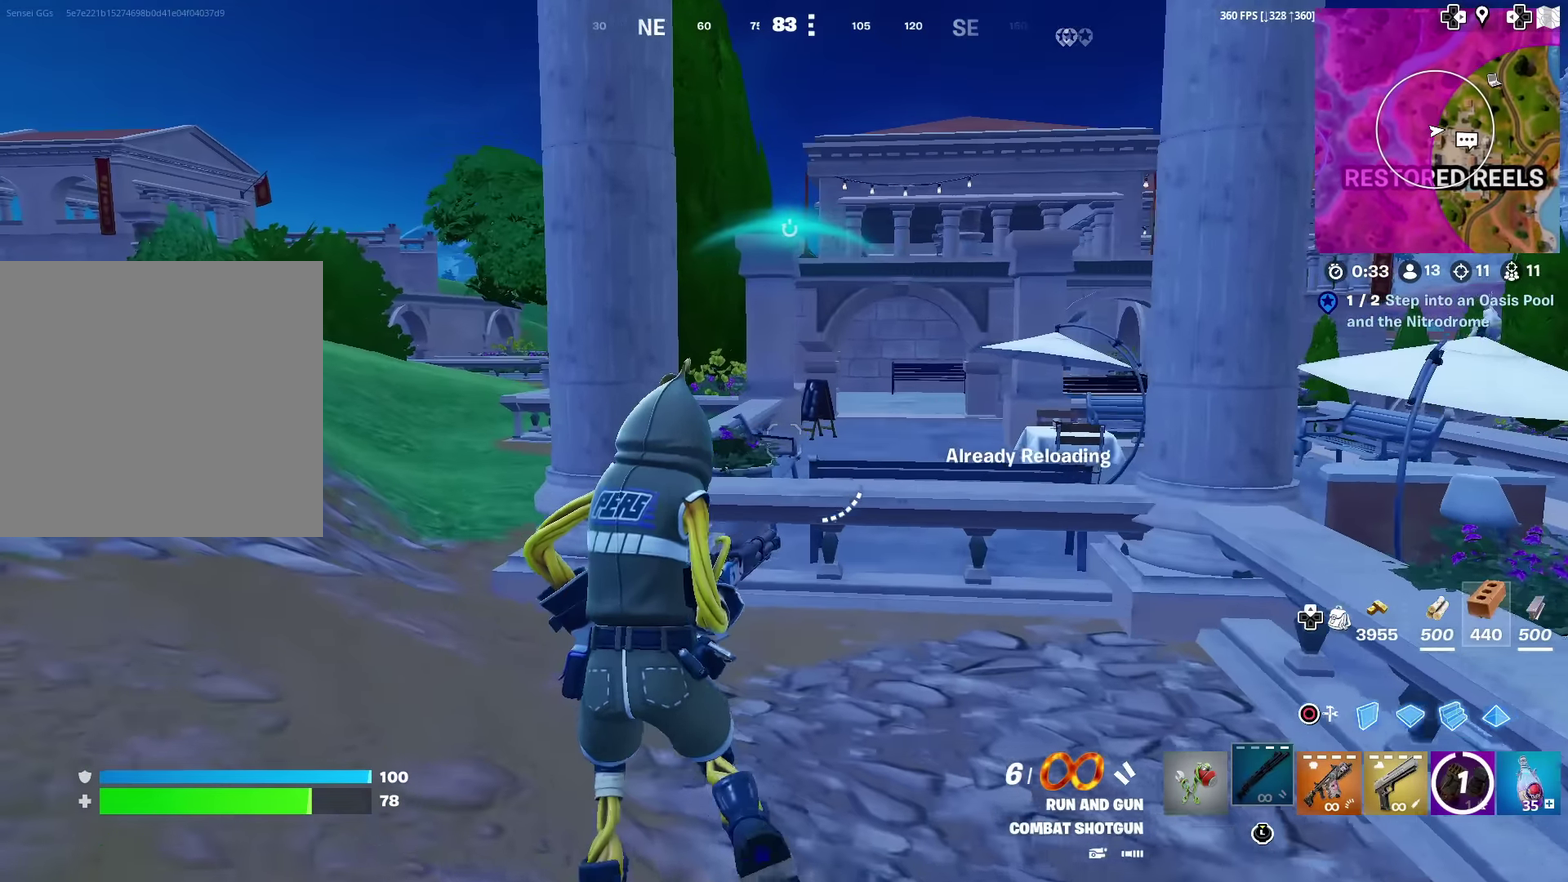
{"dt_ms": 300, "buttons": [], "left_stick": "up-left", "right_stick": "center", "events": [[100, "SQUARE", "up"], [167, "SQUARE", "down"], [284, "SQUARE", "up"]]}
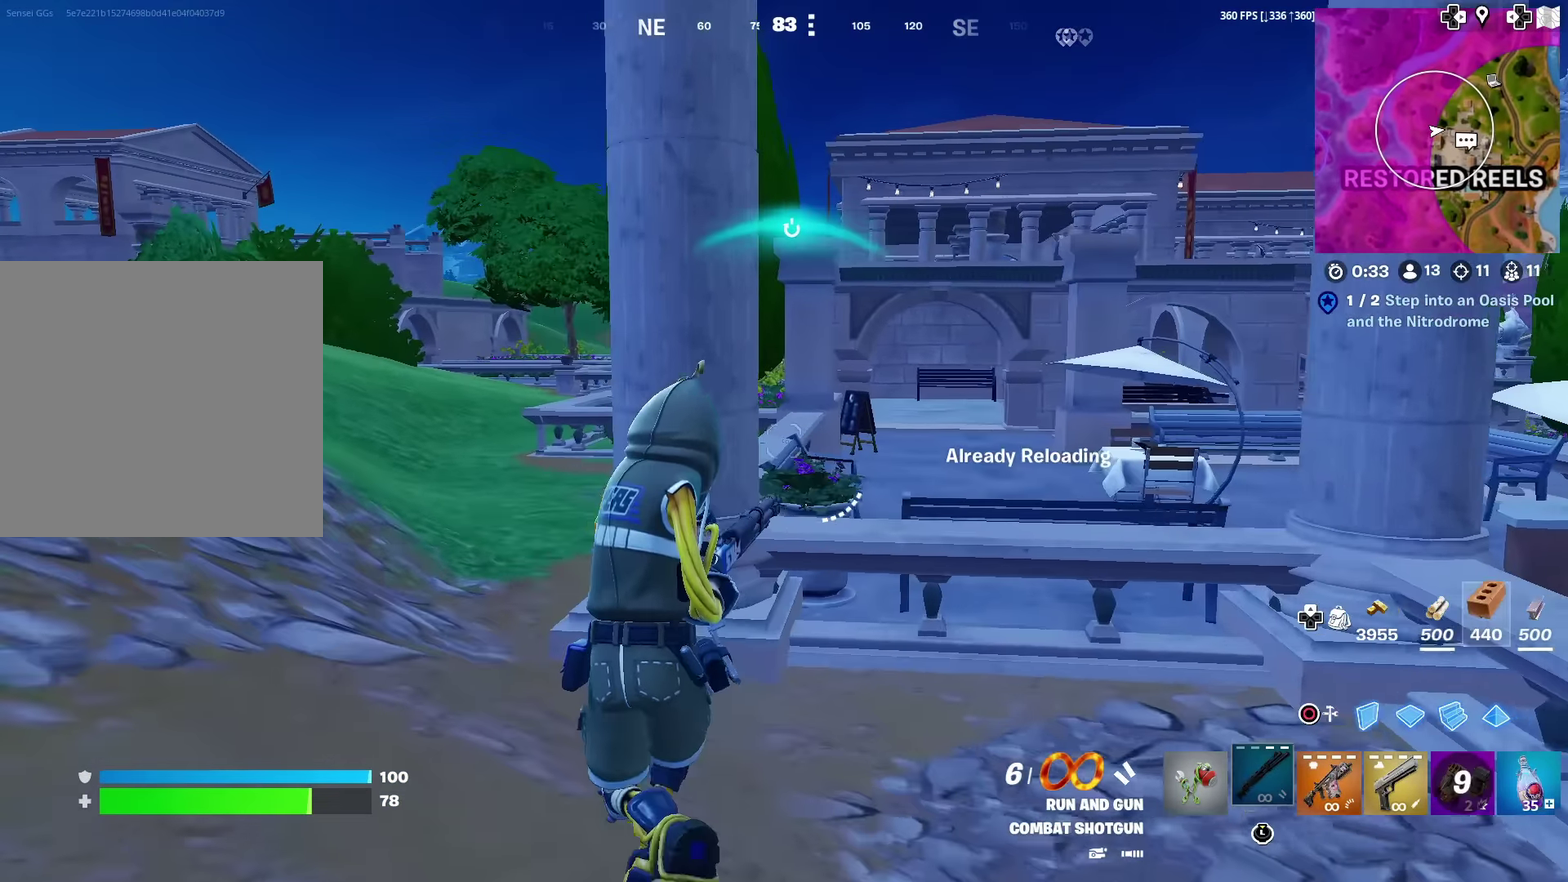
{"dt_ms": 901, "buttons": [], "left_stick": "up-left", "right_stick": "center", "events": [[67, "SQUARE", "down"], [67, "left_stick", "up"], [150, "SQUARE", "up"], [367, "right_stick", "left"], [518, "right_stick", "center"], [668, "left_stick", "up-left"], [768, "right_stick", "right"], [885, "right_stick", "center"]]}
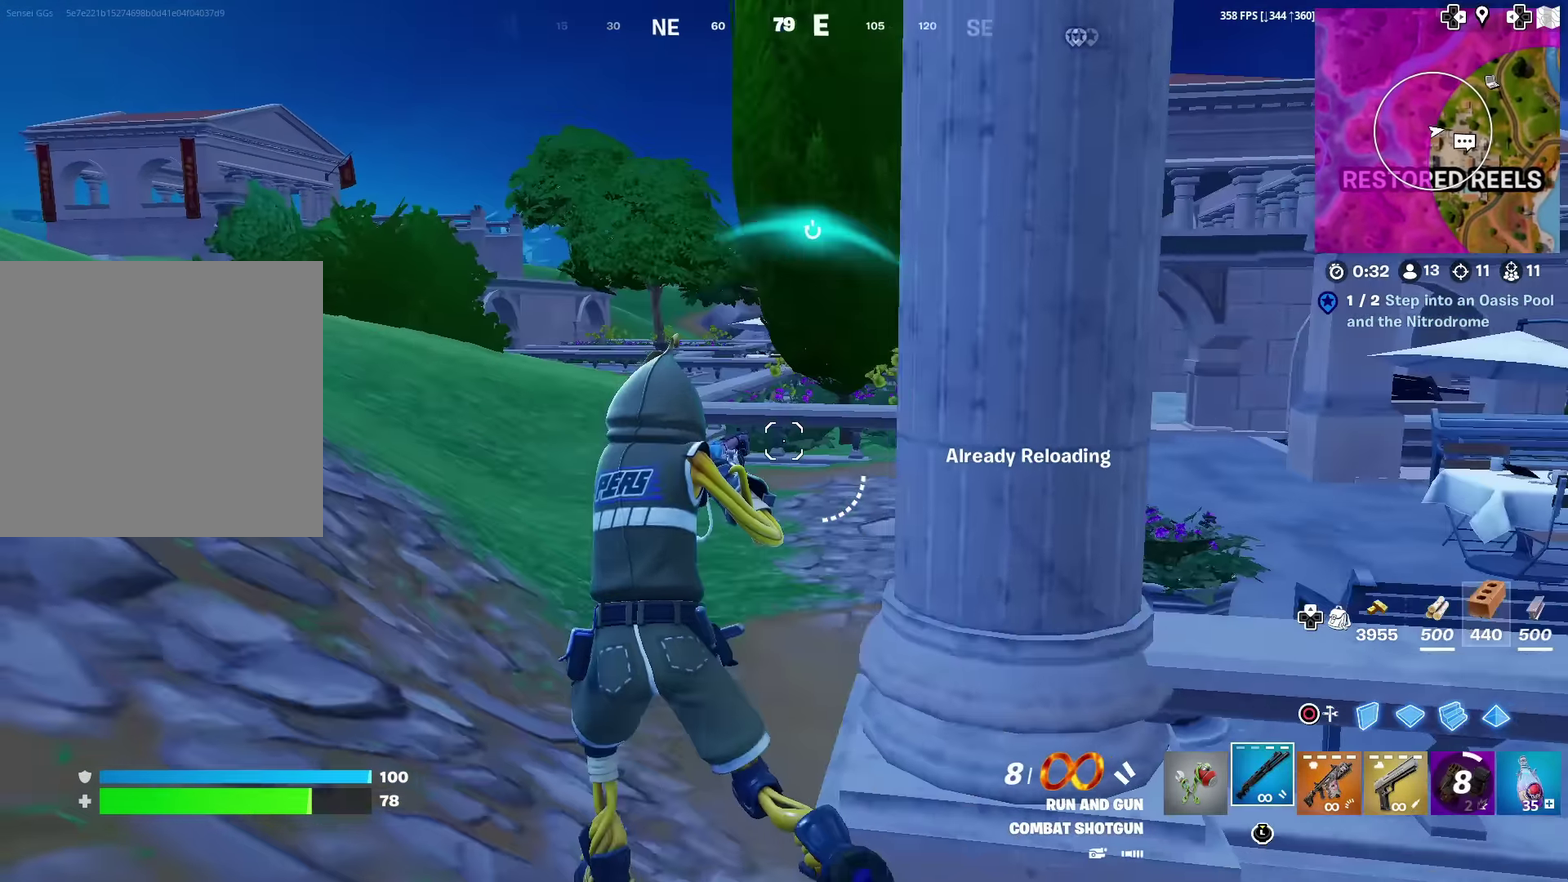
{"dt_ms": 301, "buttons": [], "left_stick": "up-left", "right_stick": "right", "events": [[267, "right_stick", "right"]]}
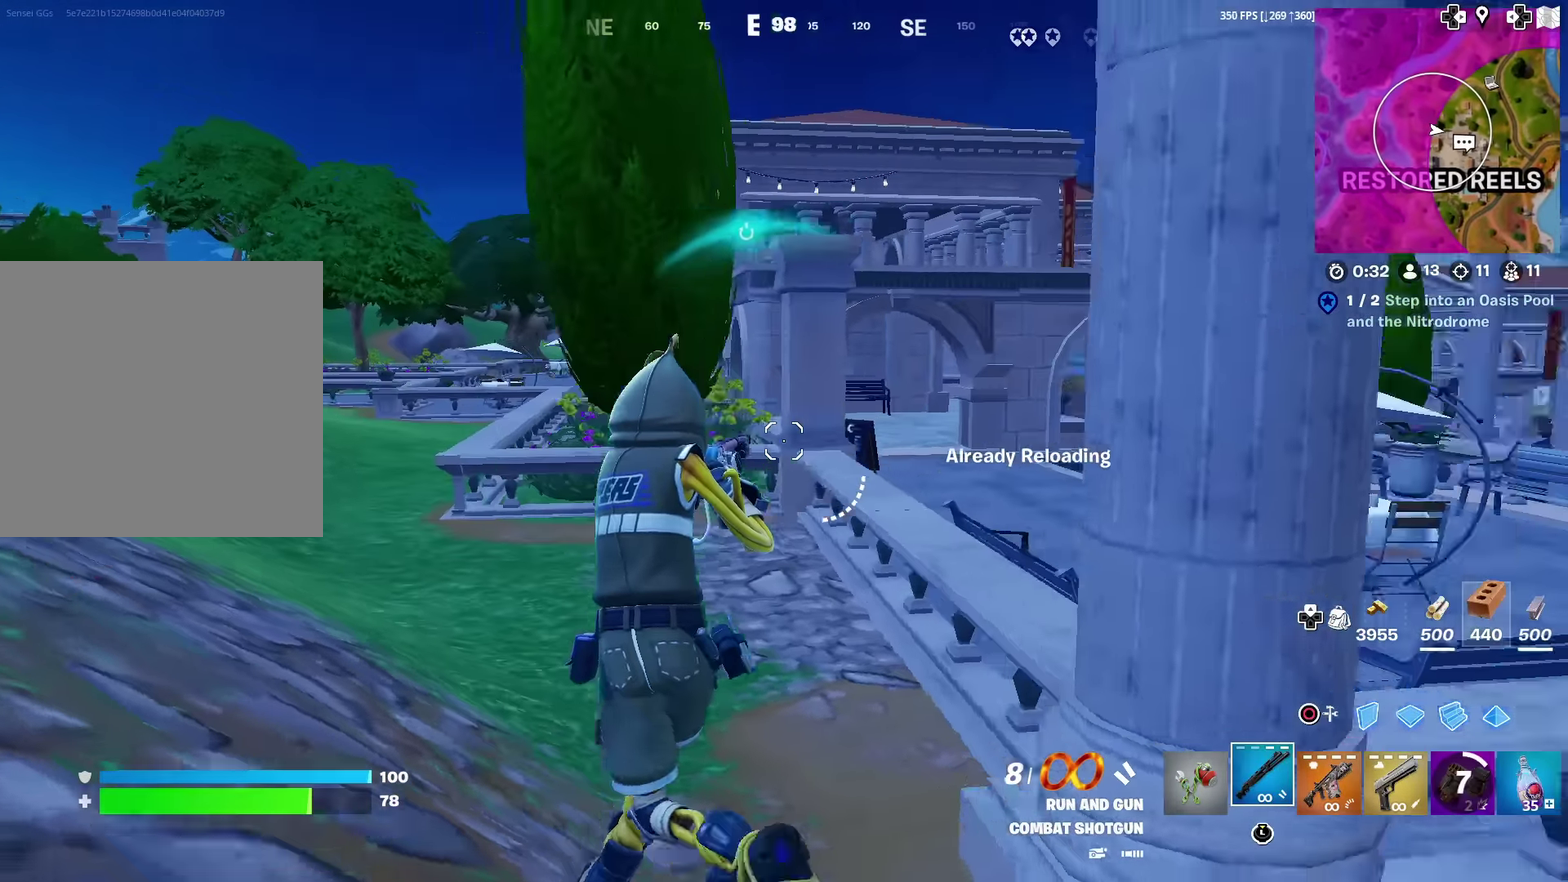
{"dt_ms": 700, "buttons": [], "left_stick": "up-left", "right_stick": "center", "events": [[16, "right_stick", "center"], [300, "right_stick", "left"], [383, "right_stick", "center"]]}
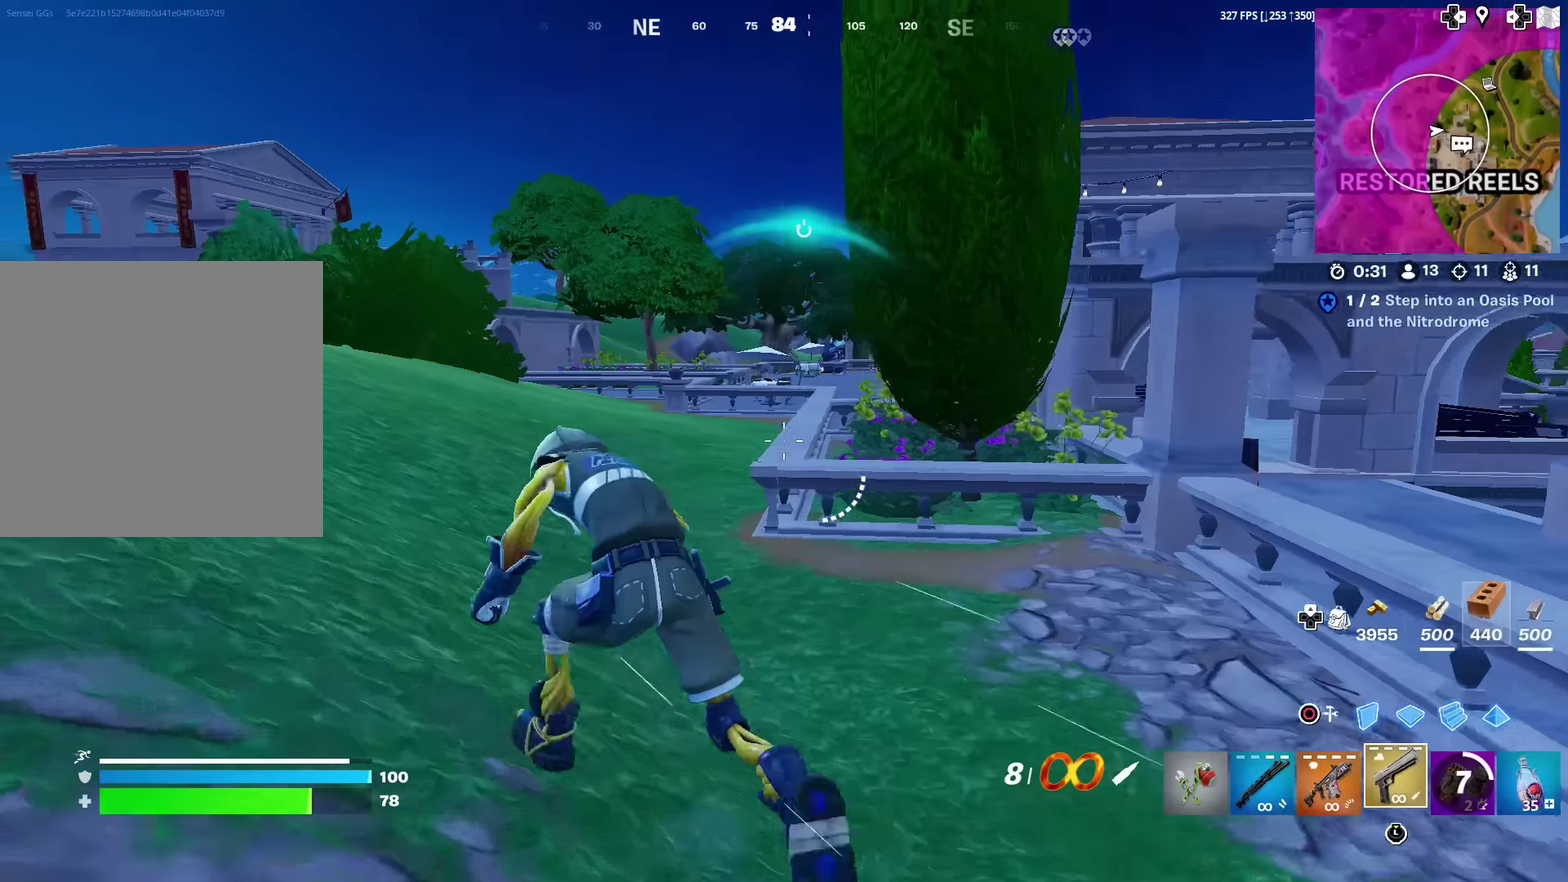
{"dt_ms": 301, "buttons": [], "left_stick": "up-left", "right_stick": "center", "events": []}
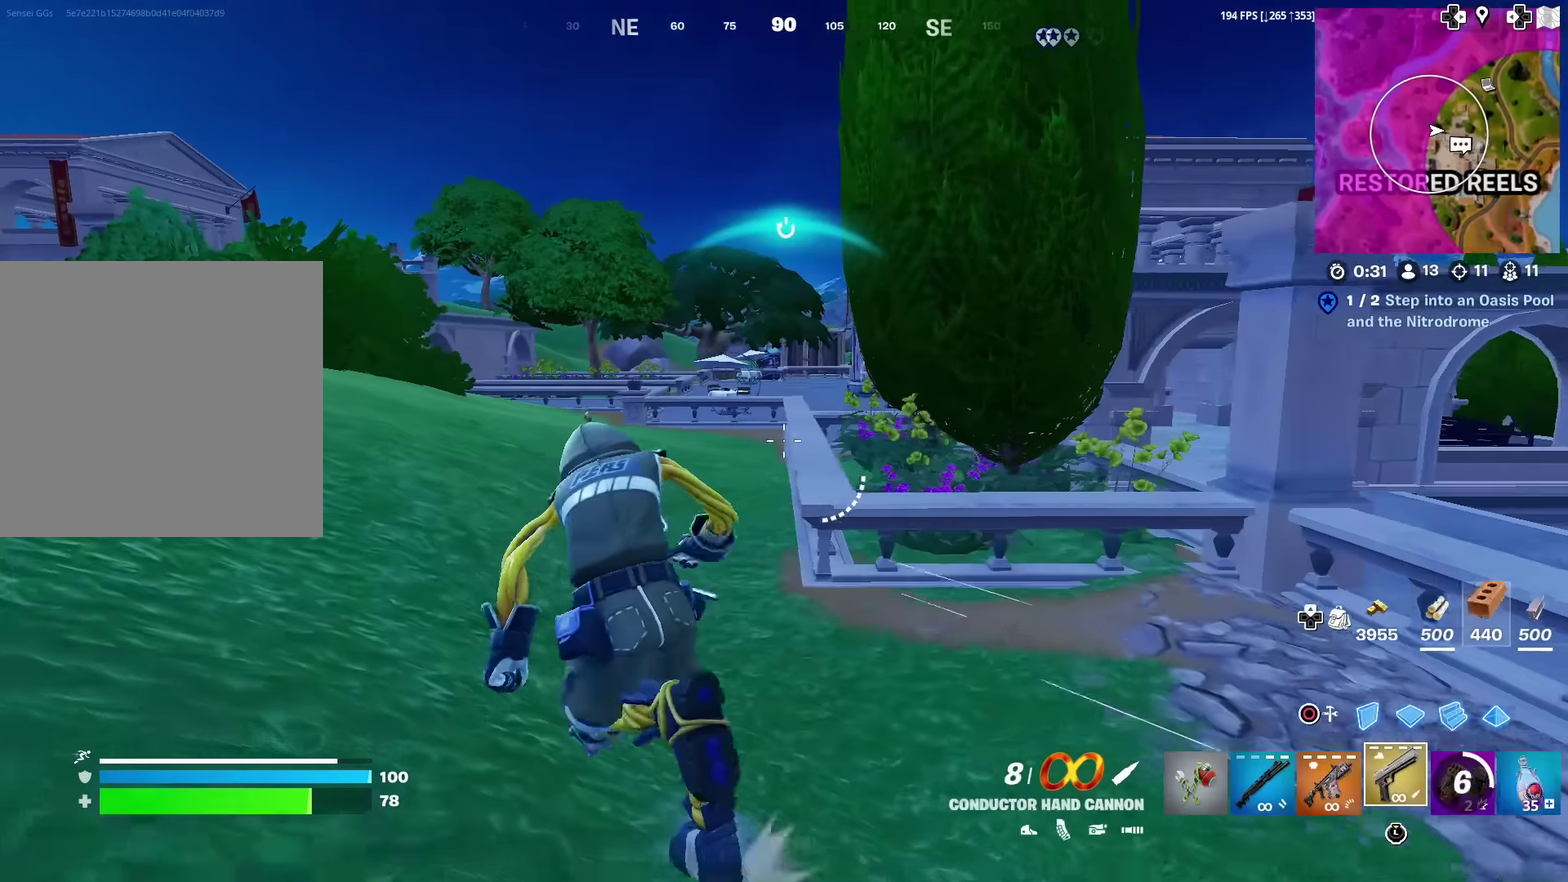
{"dt_ms": 600, "buttons": [], "left_stick": "up-left", "right_stick": "center", "events": [[500, "left_stick", "left"], [550, "left_stick", "up-left"]]}
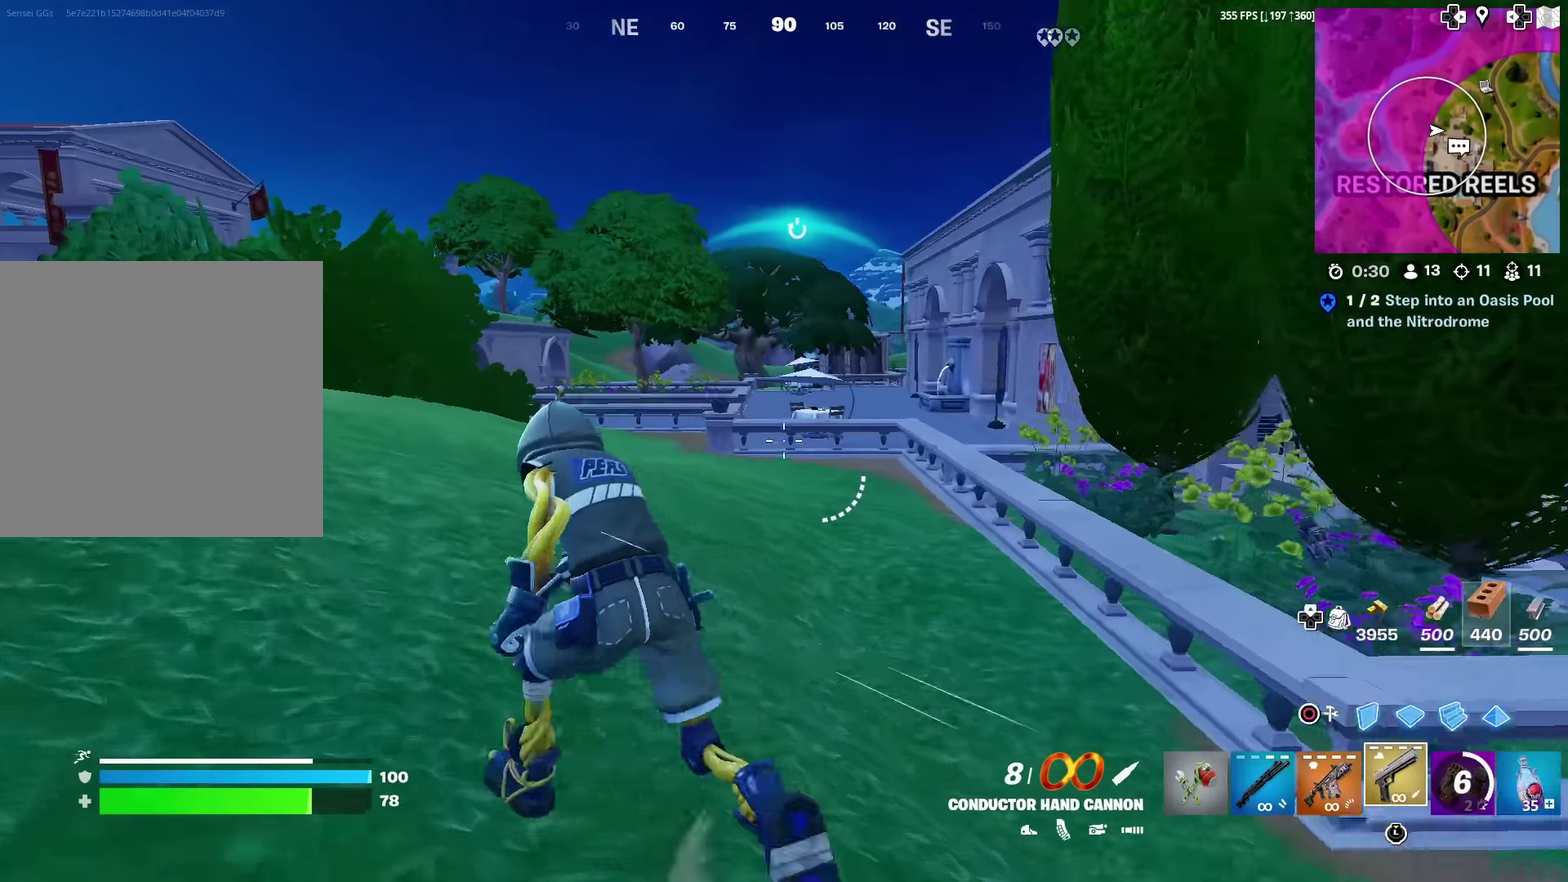
{"dt_ms": 401, "buttons": [], "left_stick": "left", "right_stick": "center", "events": [[217, "left_stick", "left"]]}
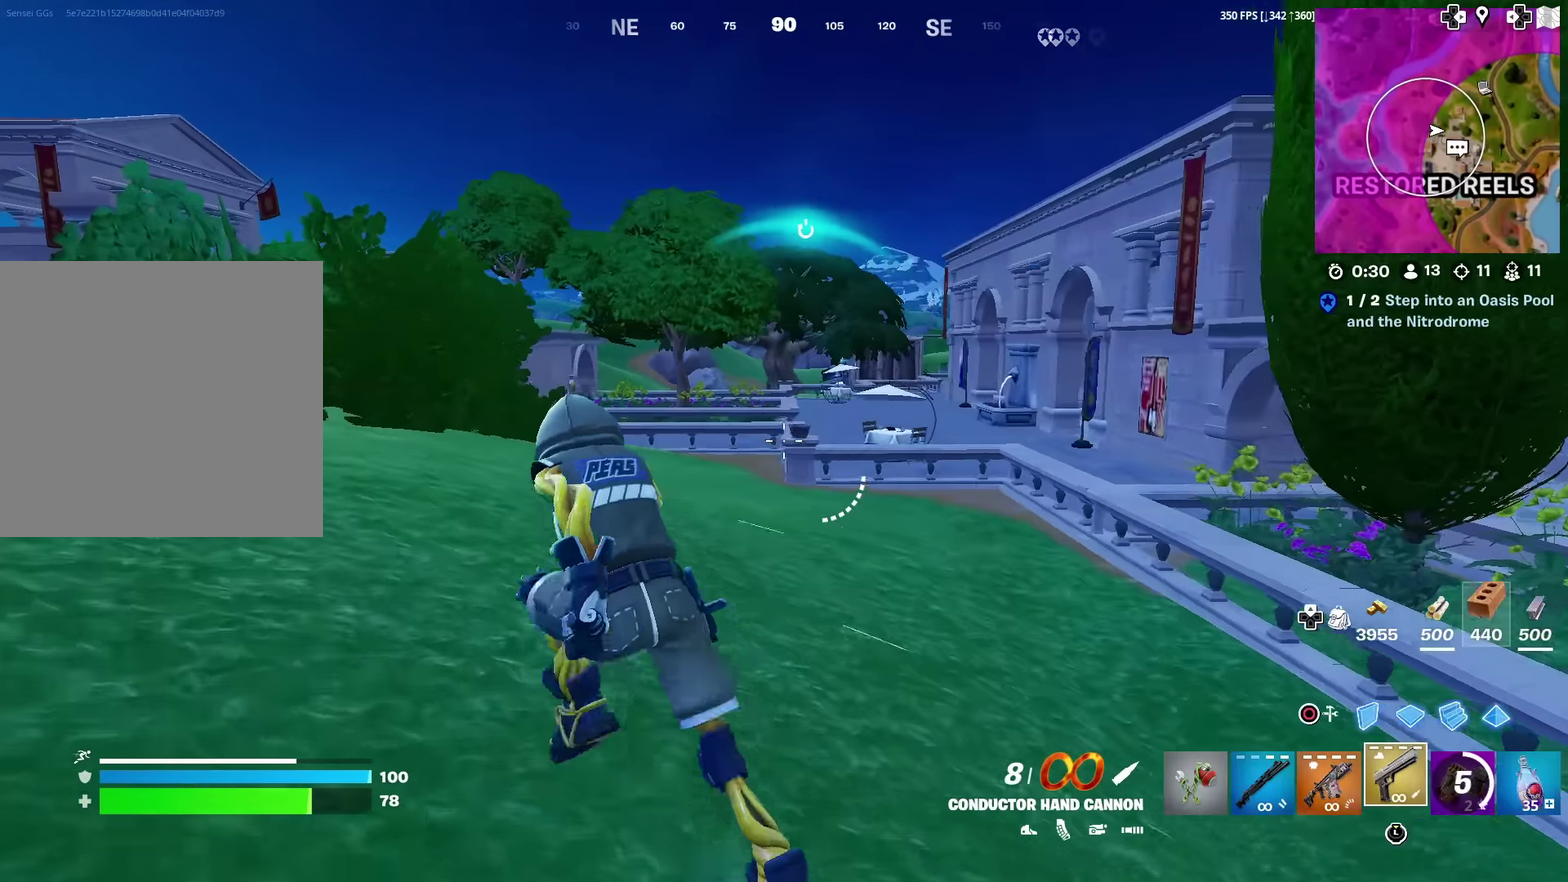
{"dt_ms": 600, "buttons": [], "left_stick": "left", "right_stick": "left", "events": [[584, "right_stick", "left"]]}
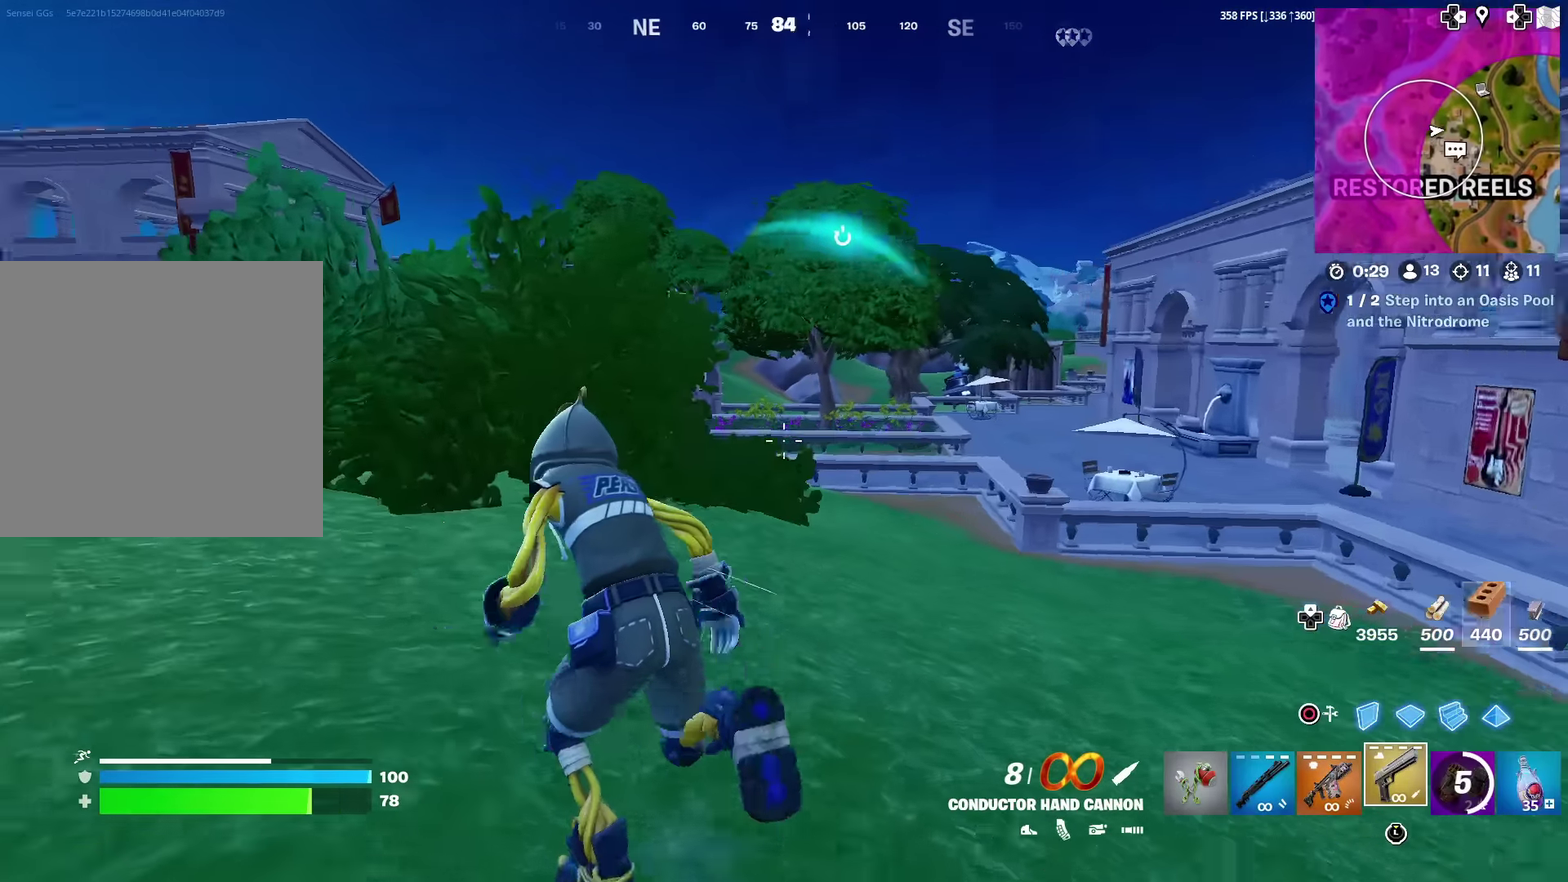
{"dt_ms": 401, "buttons": [], "left_stick": "up-left", "right_stick": "center", "events": [[84, "left_stick", "up-left"], [167, "right_stick", "center"]]}
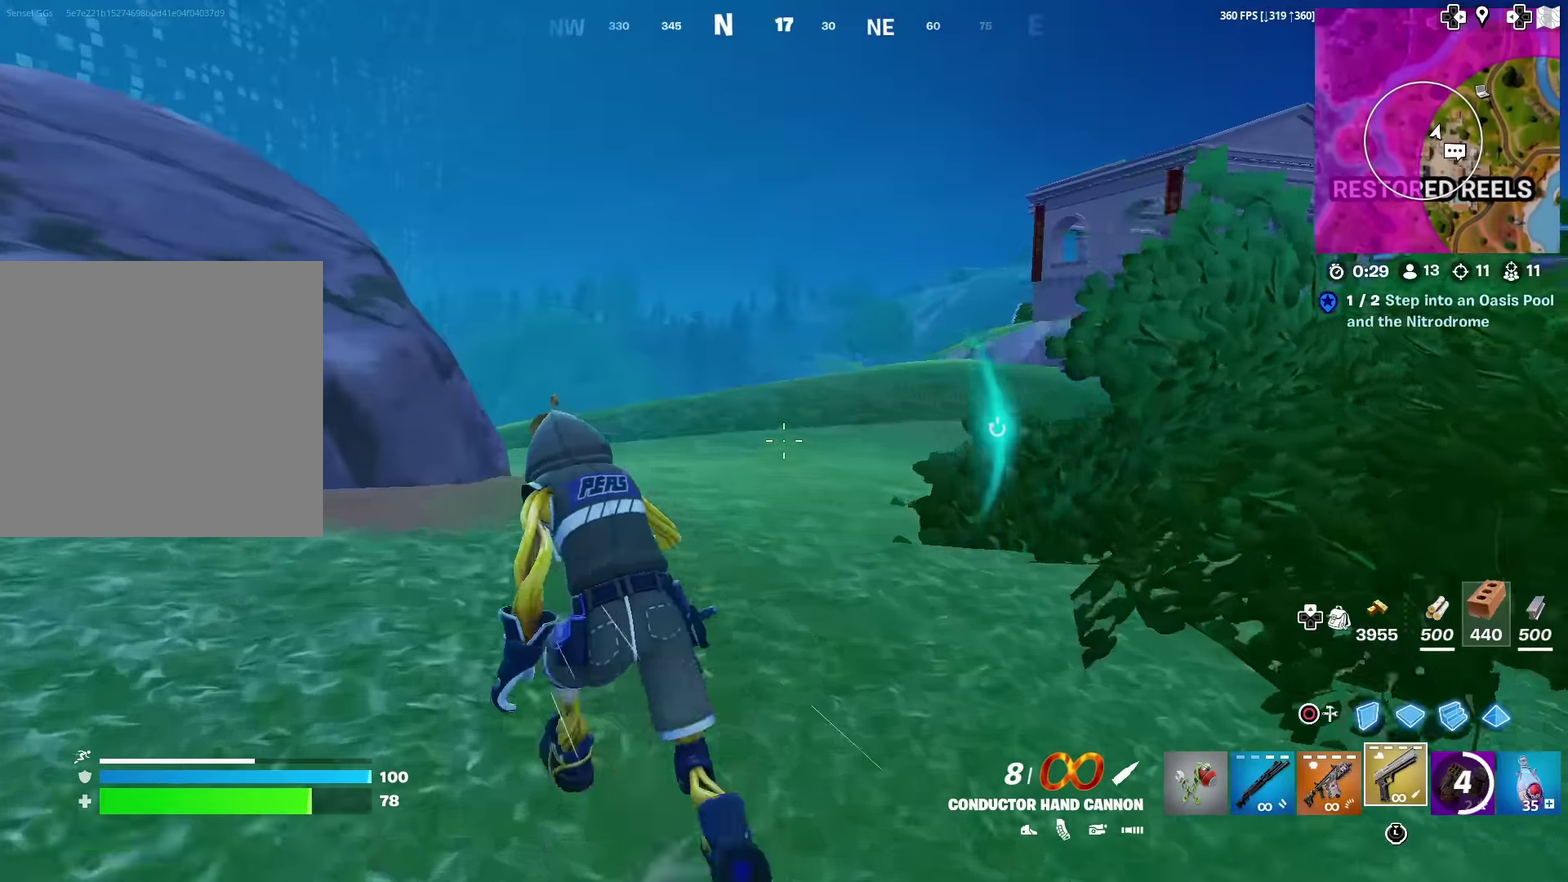
{"dt_ms": 500, "buttons": [], "left_stick": "up-left", "right_stick": "center", "events": [[83, "right_stick", "right"], [150, "right_stick", "center"]]}
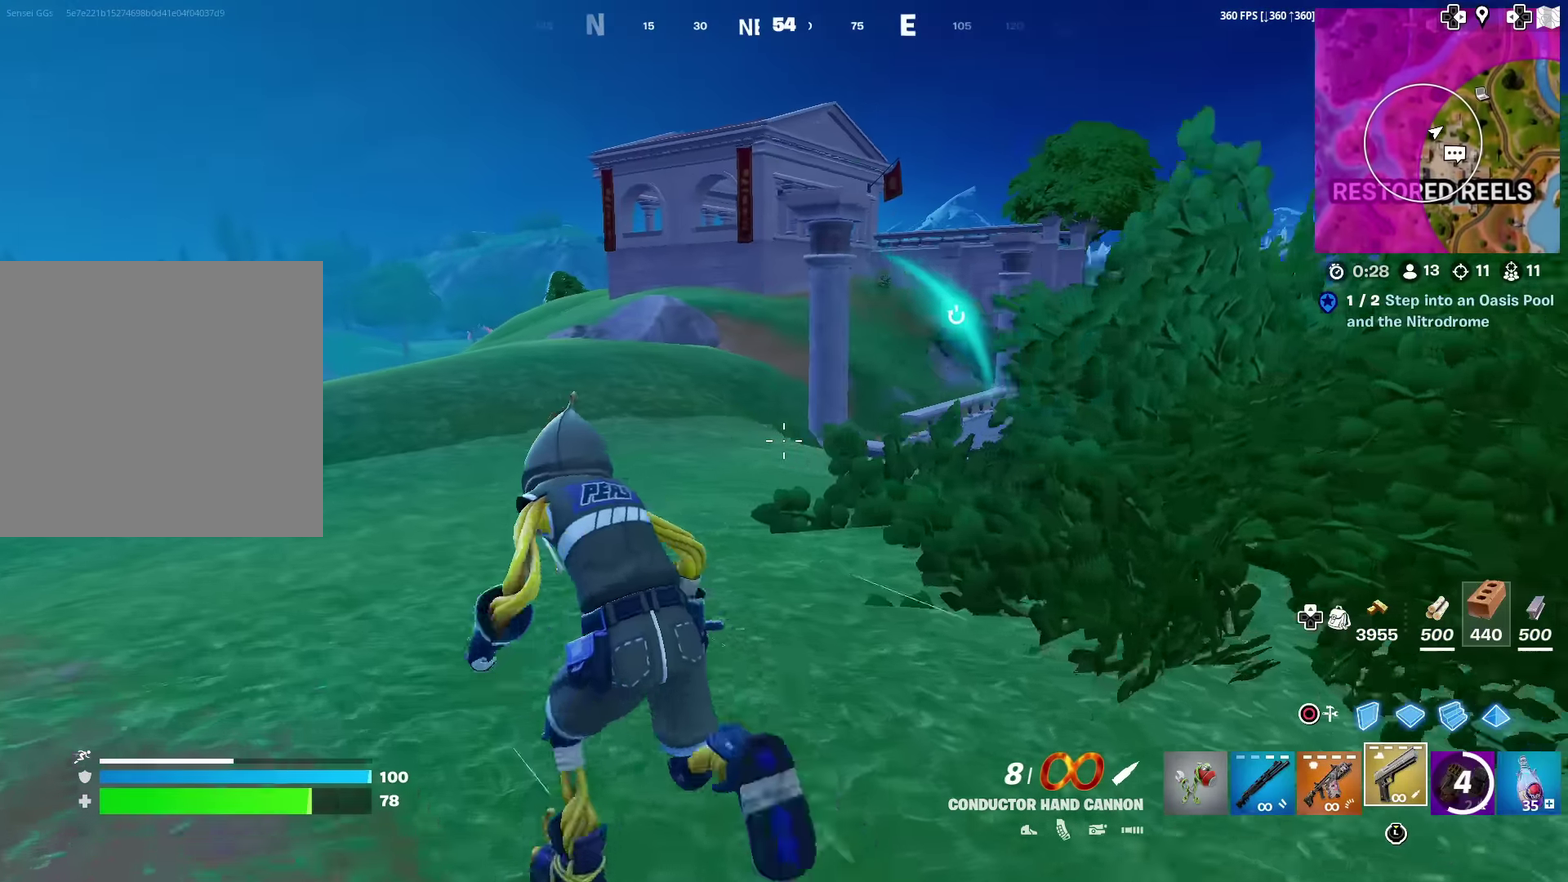
{"dt_ms": 501, "buttons": [], "left_stick": "up-left", "right_stick": "center", "events": [[267, "right_stick", "right"], [334, "right_stick", "center"]]}
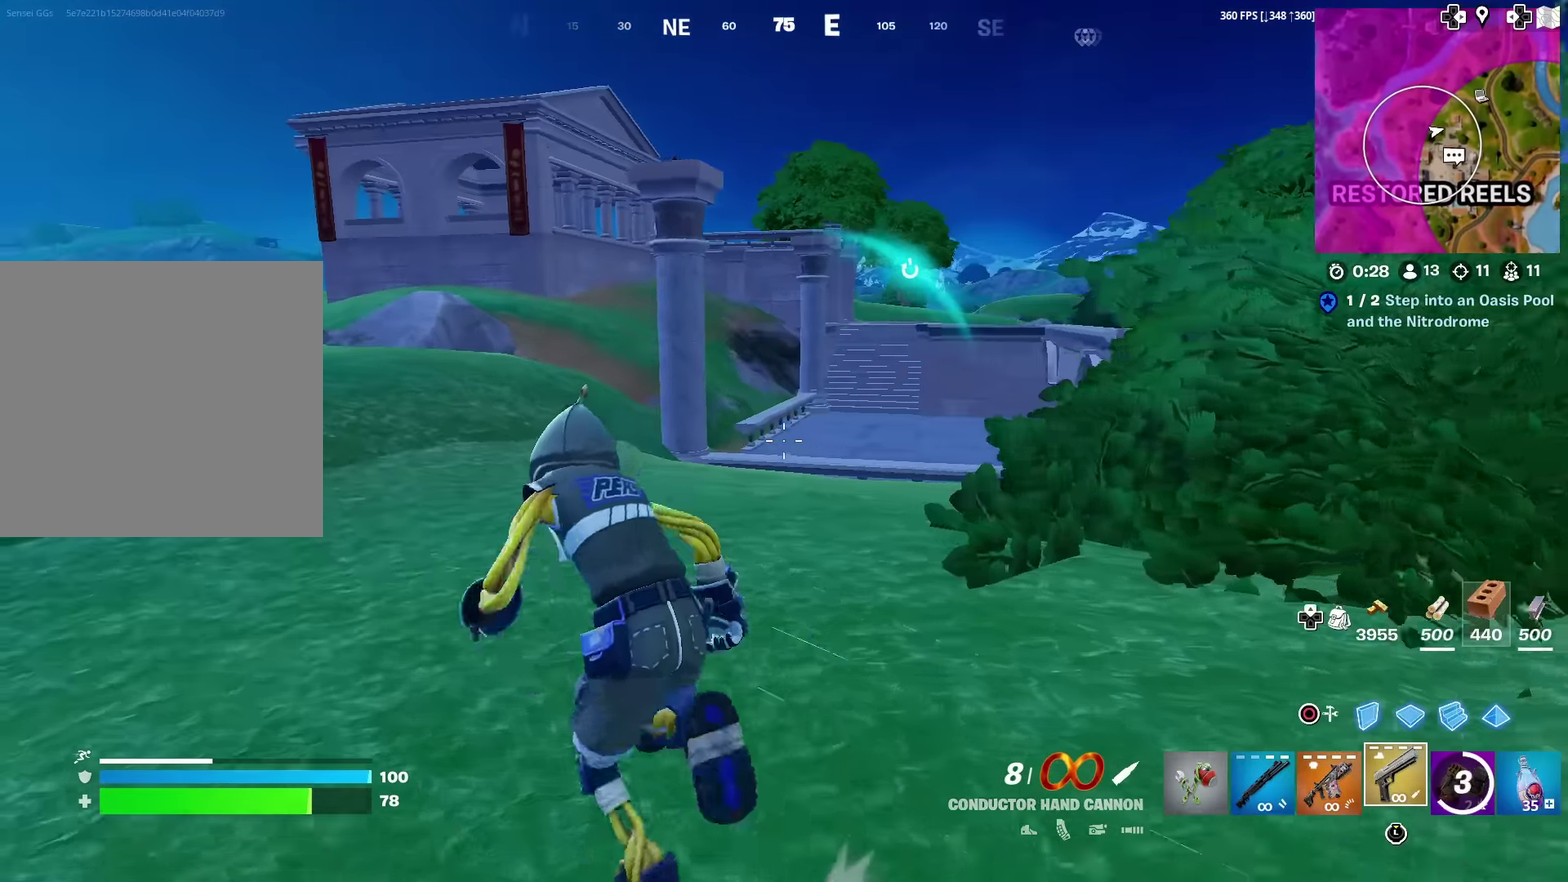
{"dt_ms": 700, "buttons": [], "left_stick": "up-left", "right_stick": "center", "events": []}
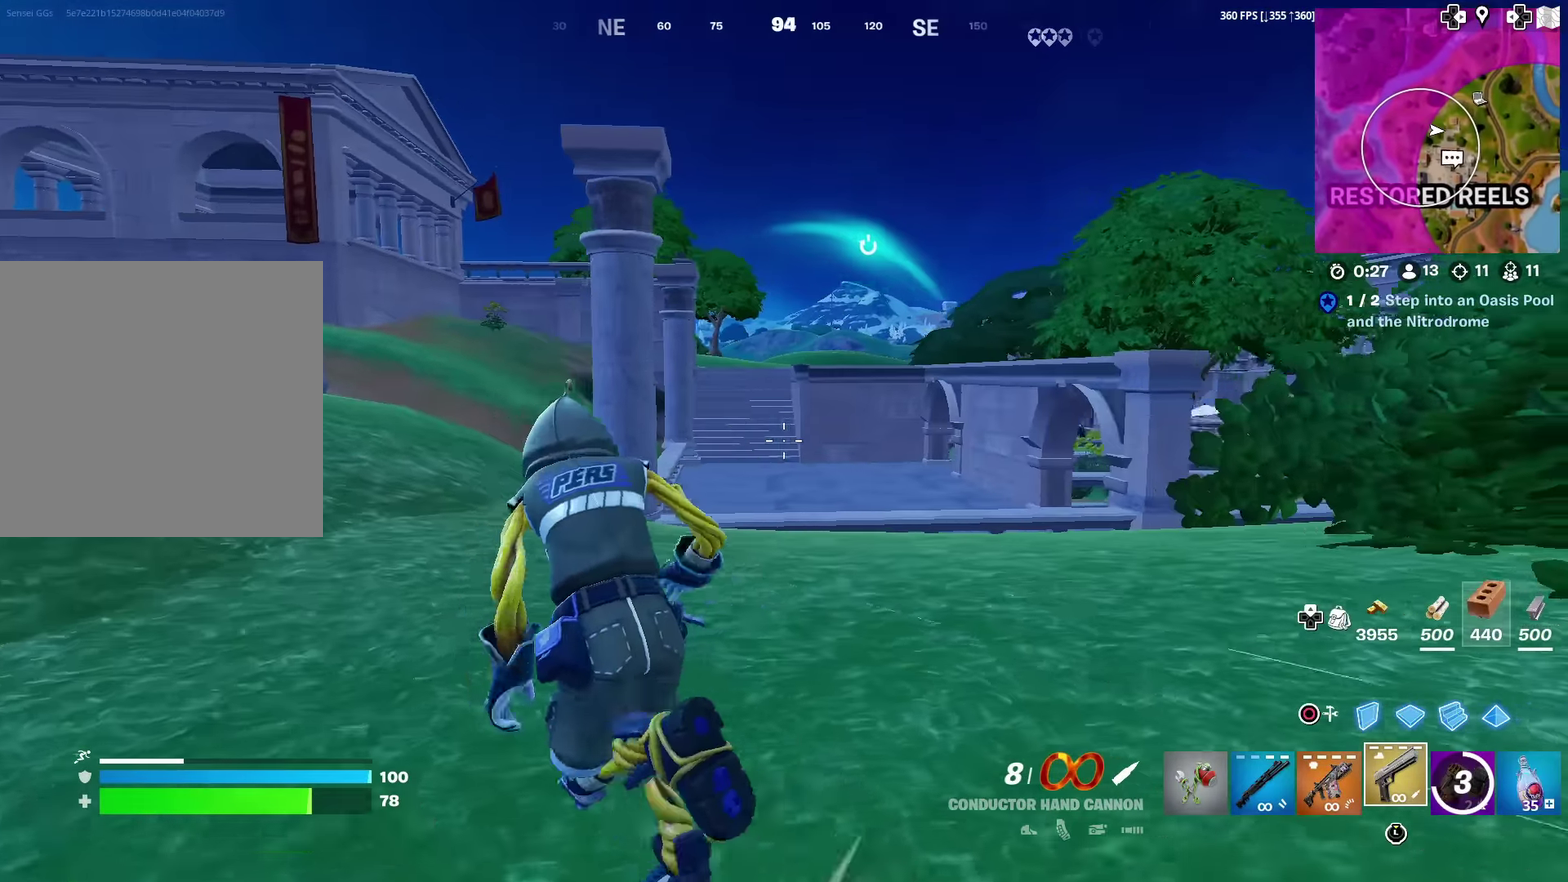
{"dt_ms": 301, "buttons": [], "left_stick": "up-left", "right_stick": "center", "events": []}
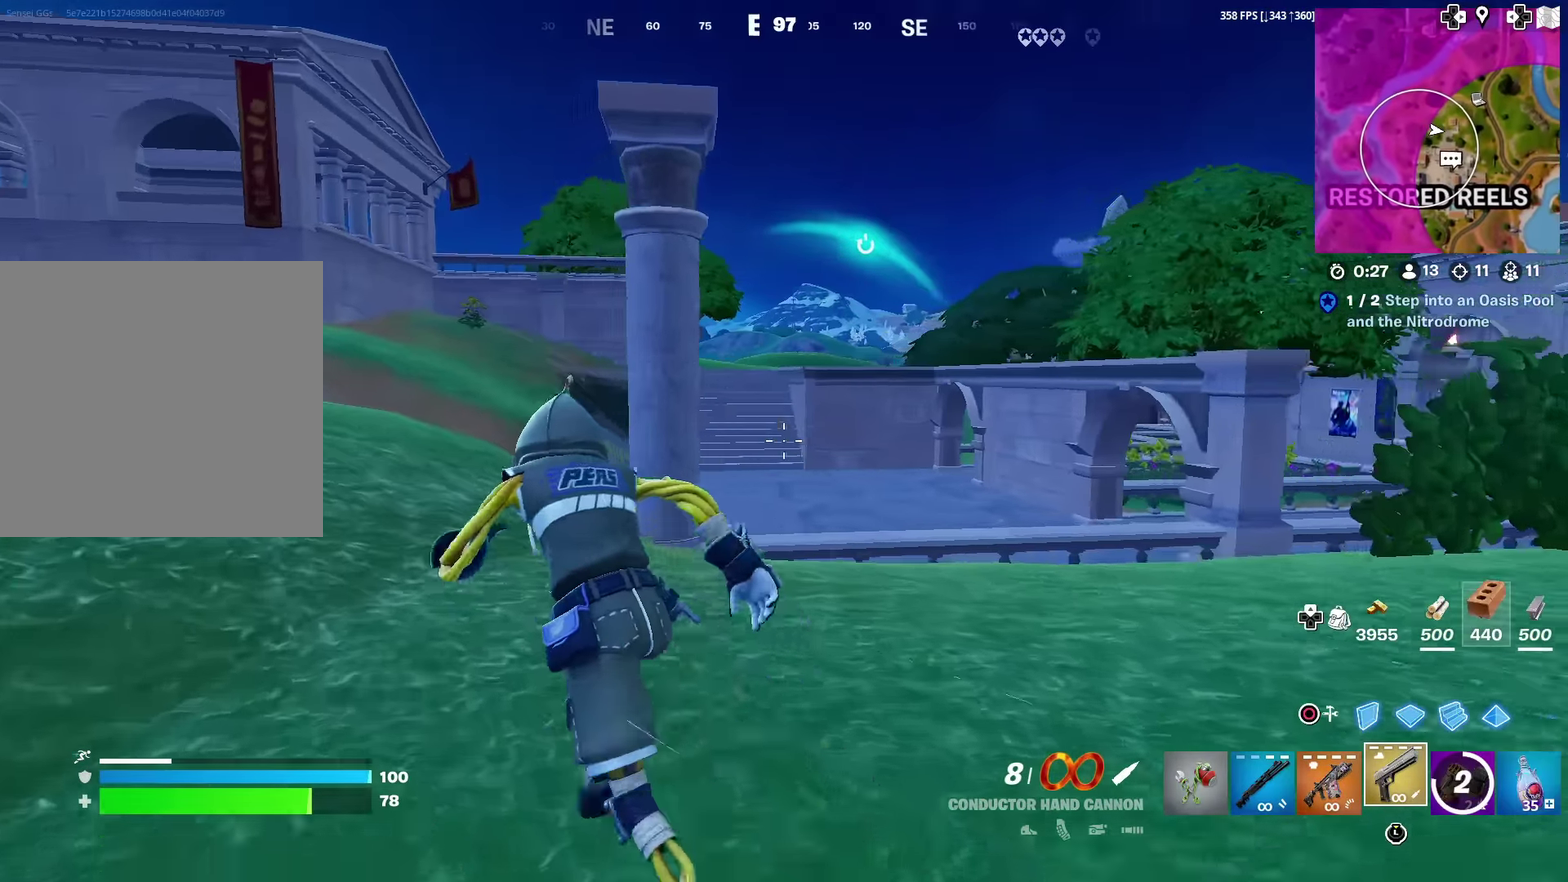
{"dt_ms": 500, "buttons": [], "left_stick": "up-left", "right_stick": "center", "events": [[33, "right_stick", "left"], [133, "right_stick", "center"]]}
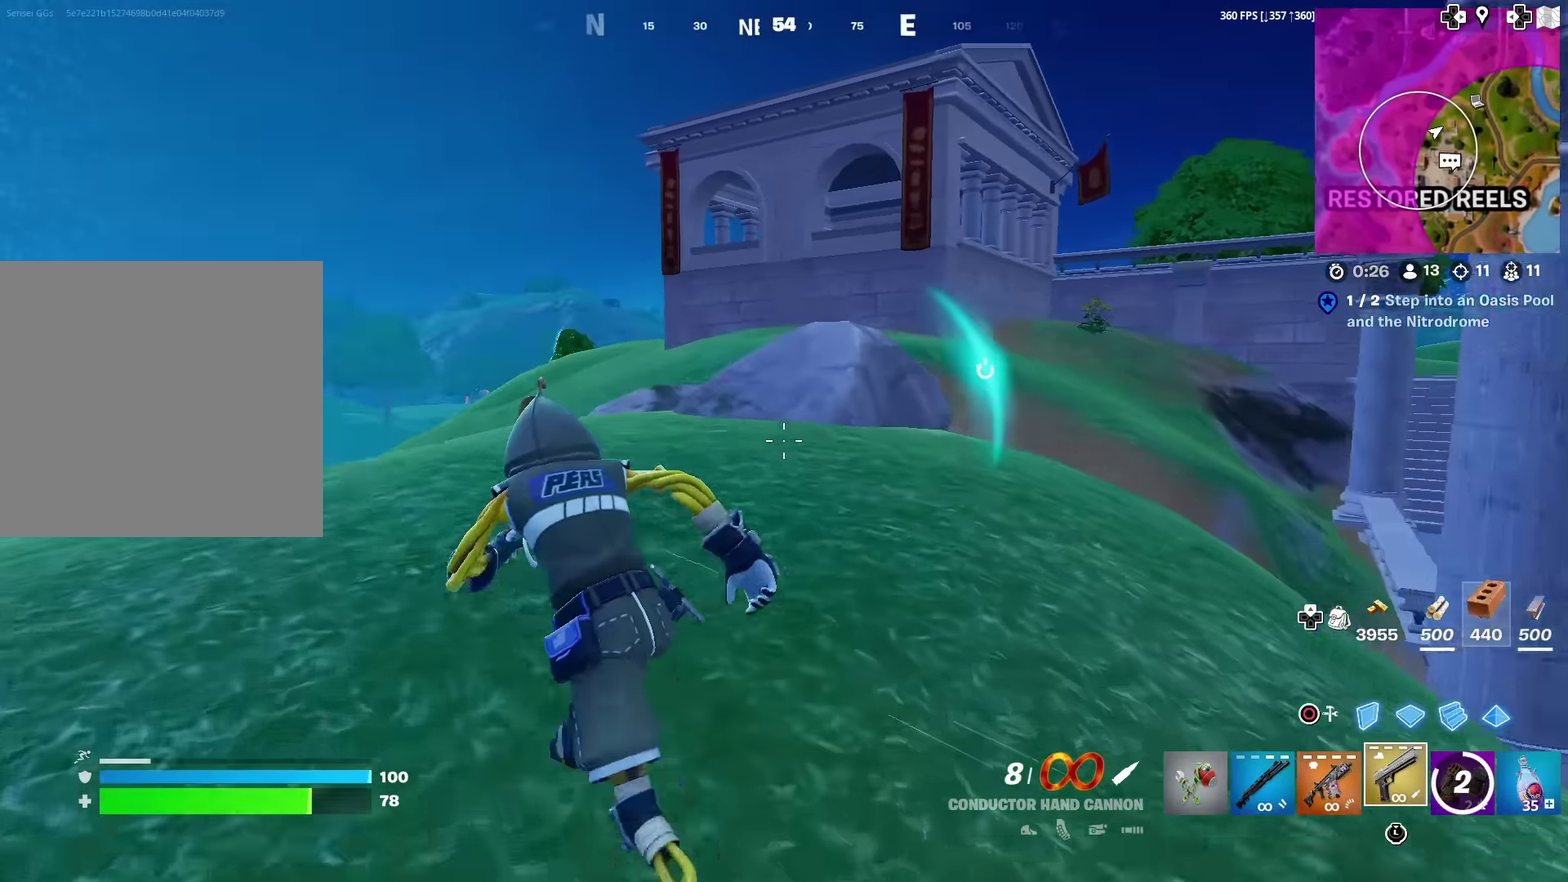
{"dt_ms": 601, "buttons": [], "left_stick": "up-left", "right_stick": "center", "events": []}
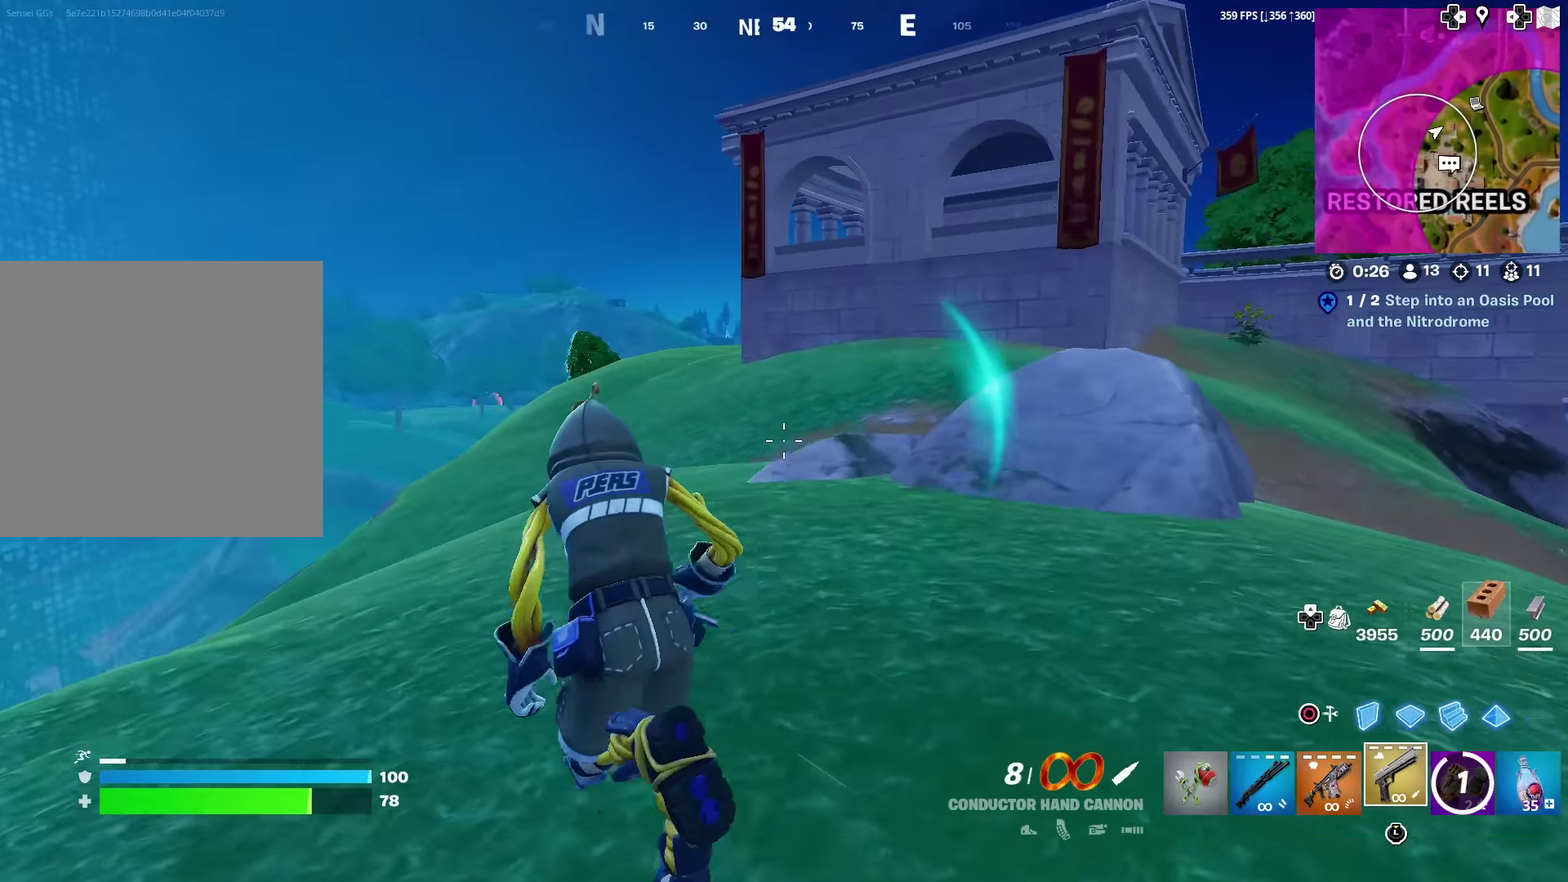
{"dt_ms": 400, "buttons": [], "left_stick": "up-left", "right_stick": "center", "events": [[200, "right_stick", "up-right"], [267, "right_stick", "center"]]}
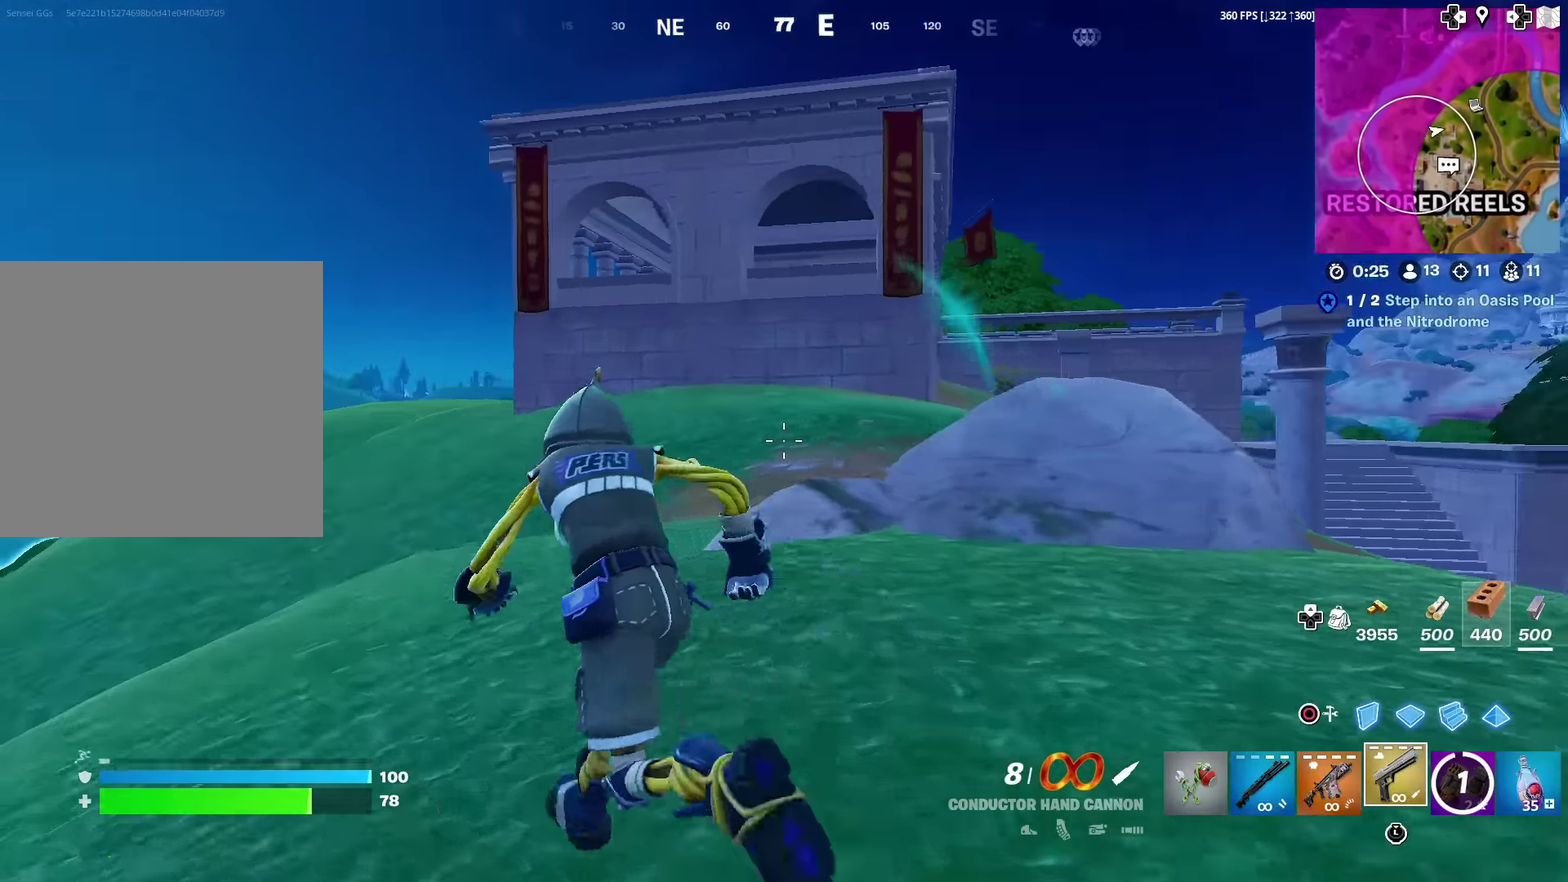
{"dt_ms": 601, "buttons": [], "left_stick": "left", "right_stick": "center", "events": [[84, "right_stick", "right"], [100, "CROSS", "down"], [200, "CROSS", "up"], [200, "right_stick", "center"], [384, "right_stick", "right"], [451, "right_stick", "center"], [517, "left_stick", "left"]]}
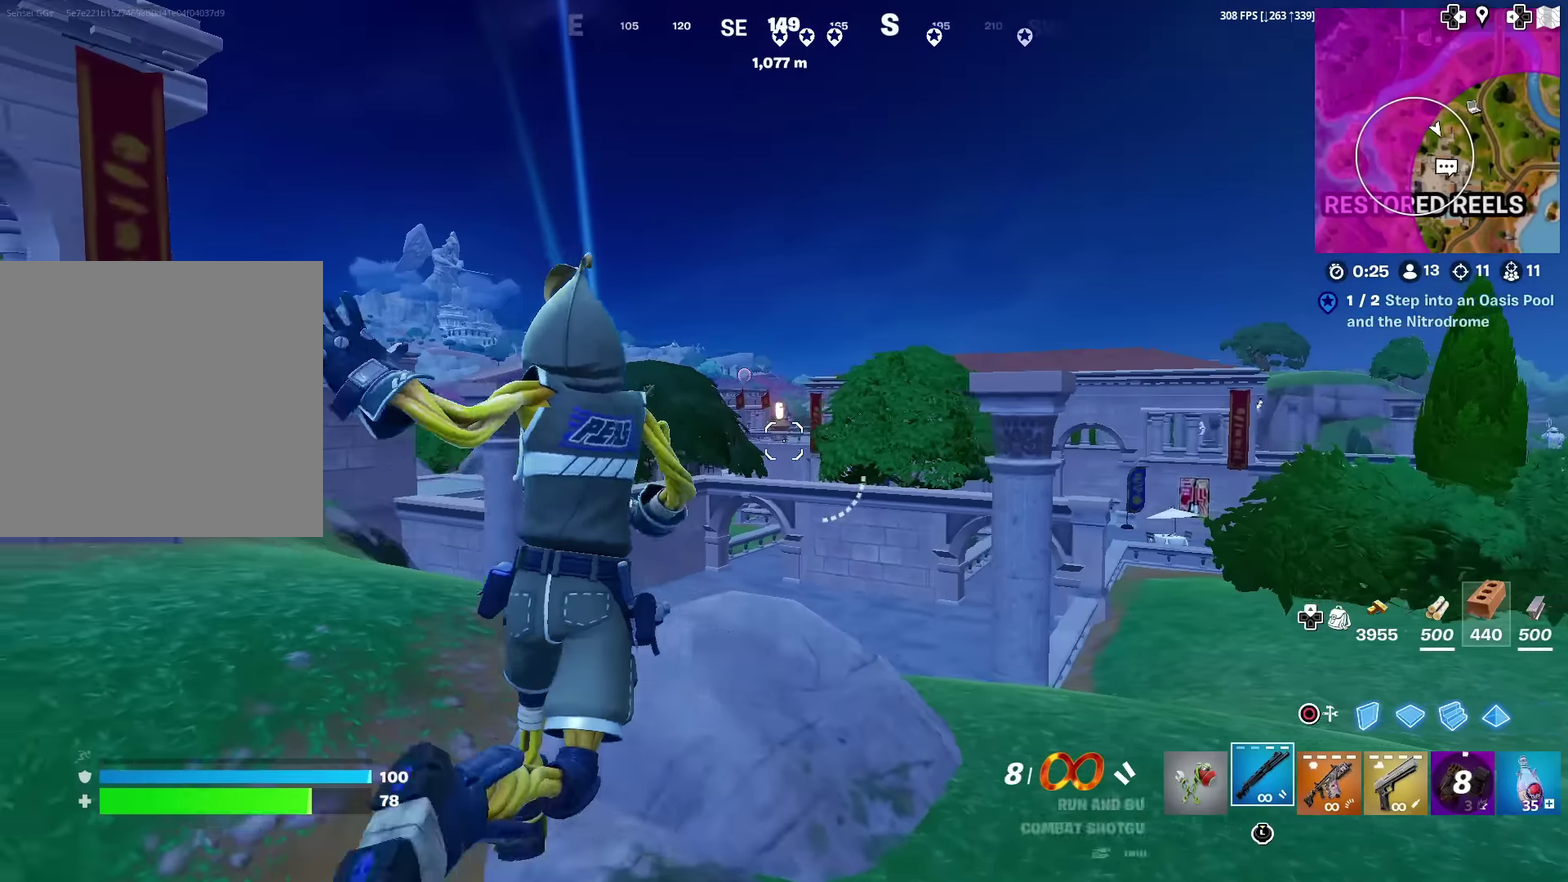
{"dt_ms": 400, "buttons": [], "left_stick": "up-left", "right_stick": "center", "events": [[150, "right_stick", "up-left"], [200, "right_stick", "center"], [250, "left_stick", "up-left"]]}
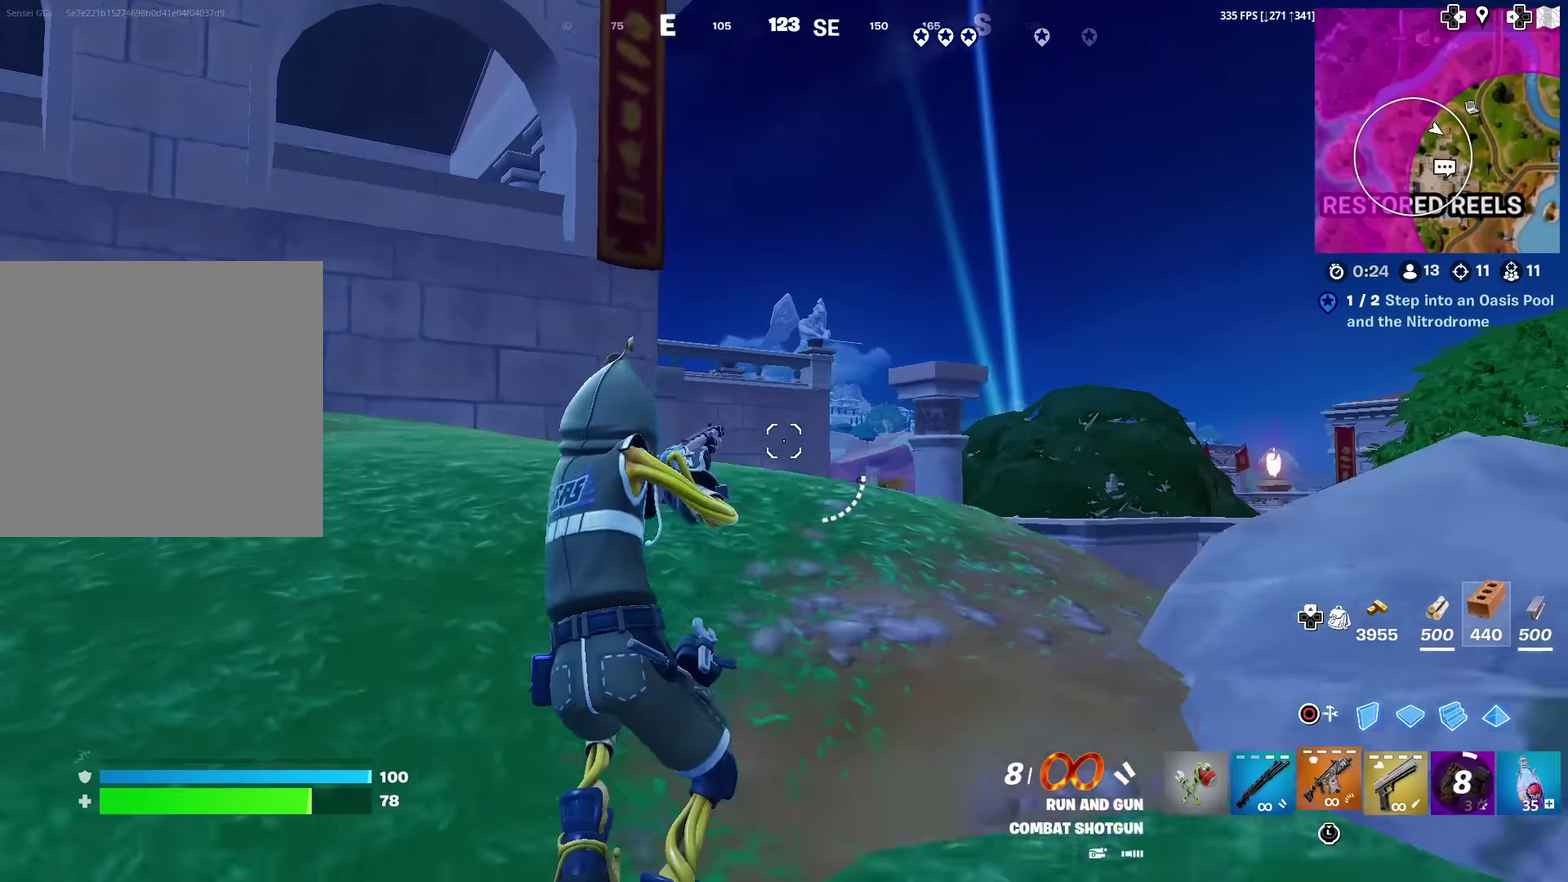
{"dt_ms": 601, "buttons": [], "left_stick": "up-left", "right_stick": "center", "events": []}
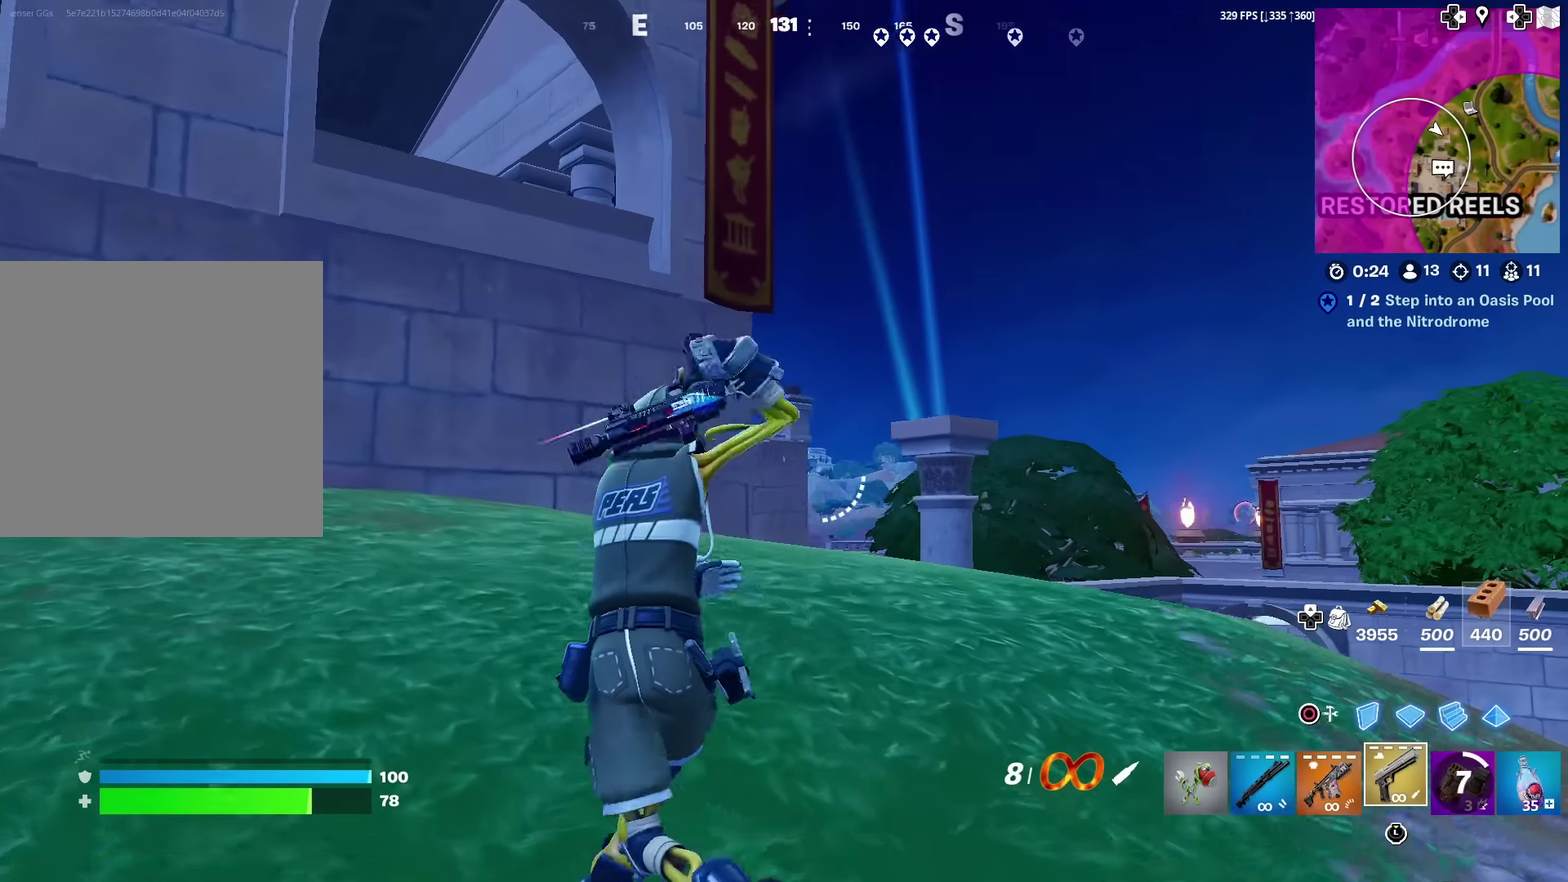
{"dt_ms": 400, "buttons": [], "left_stick": "up", "right_stick": "center", "events": [[317, "left_stick", "up"]]}